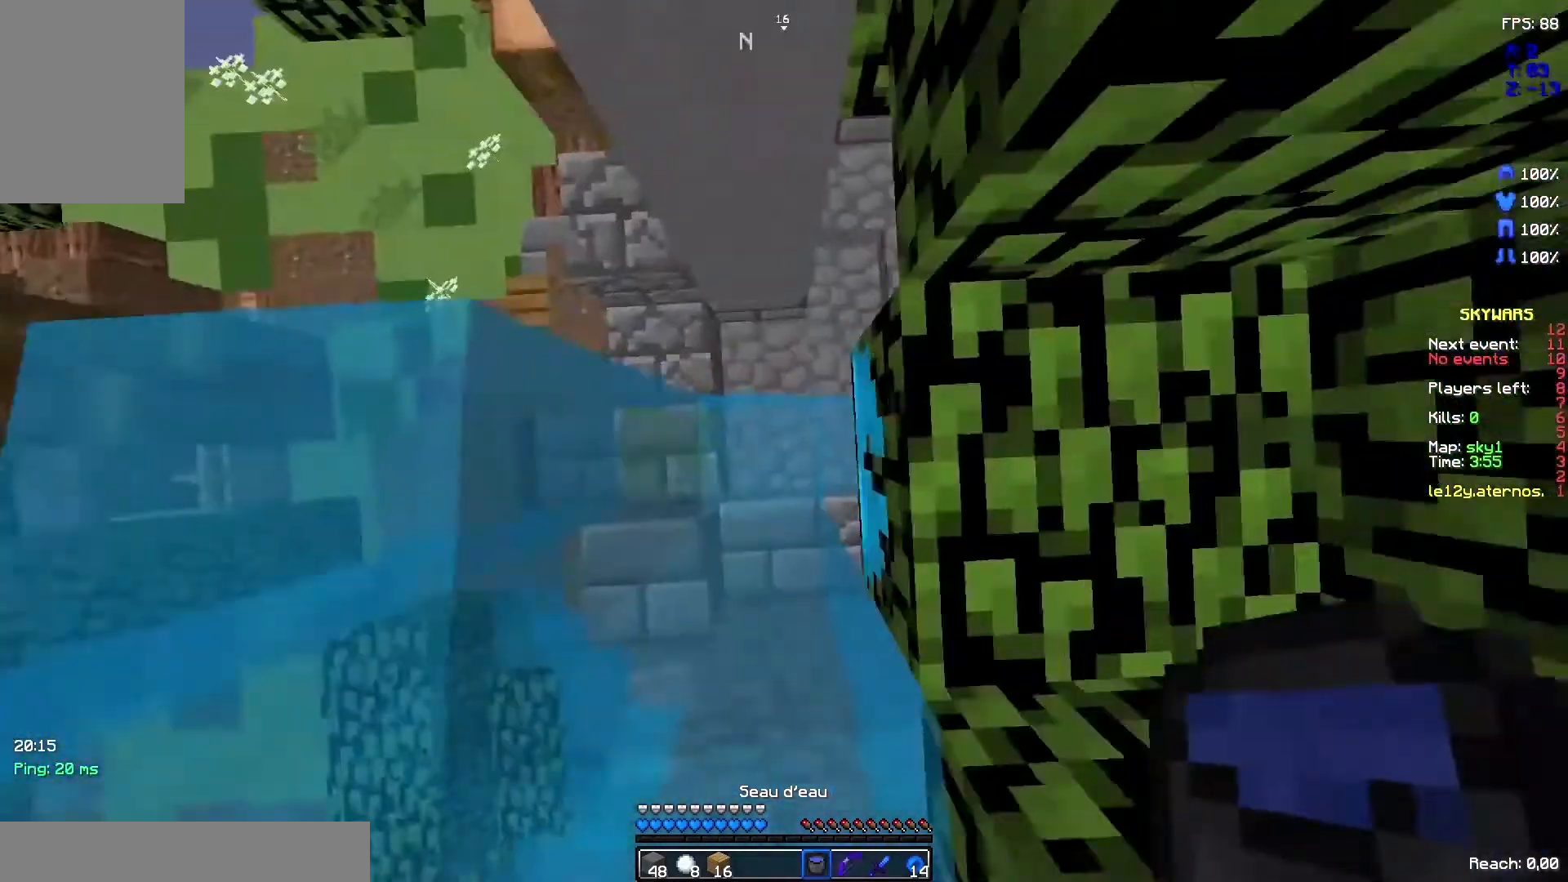
Gameplay with keyboard and mouse; each line is a JSON object with the keys and mouse buttons held at the frame after it. "events" lists presses ("down") and releases ("up") of "d", "q", "s", "space", "z", "mouse_left" and "mouse_right" between this image and that frame as [ms after this image, input, new state], when the widget could be followed in between. "mouse_left", "mouse_right" = the "left", "right" buttons of the "mouse" list. No other keys are recorded. Fast repeated clicks can show as one long hold. Not read: mouse_move.
{"keys": ["z"], "mouse": [], "events": [[467, "space", "up"]]}
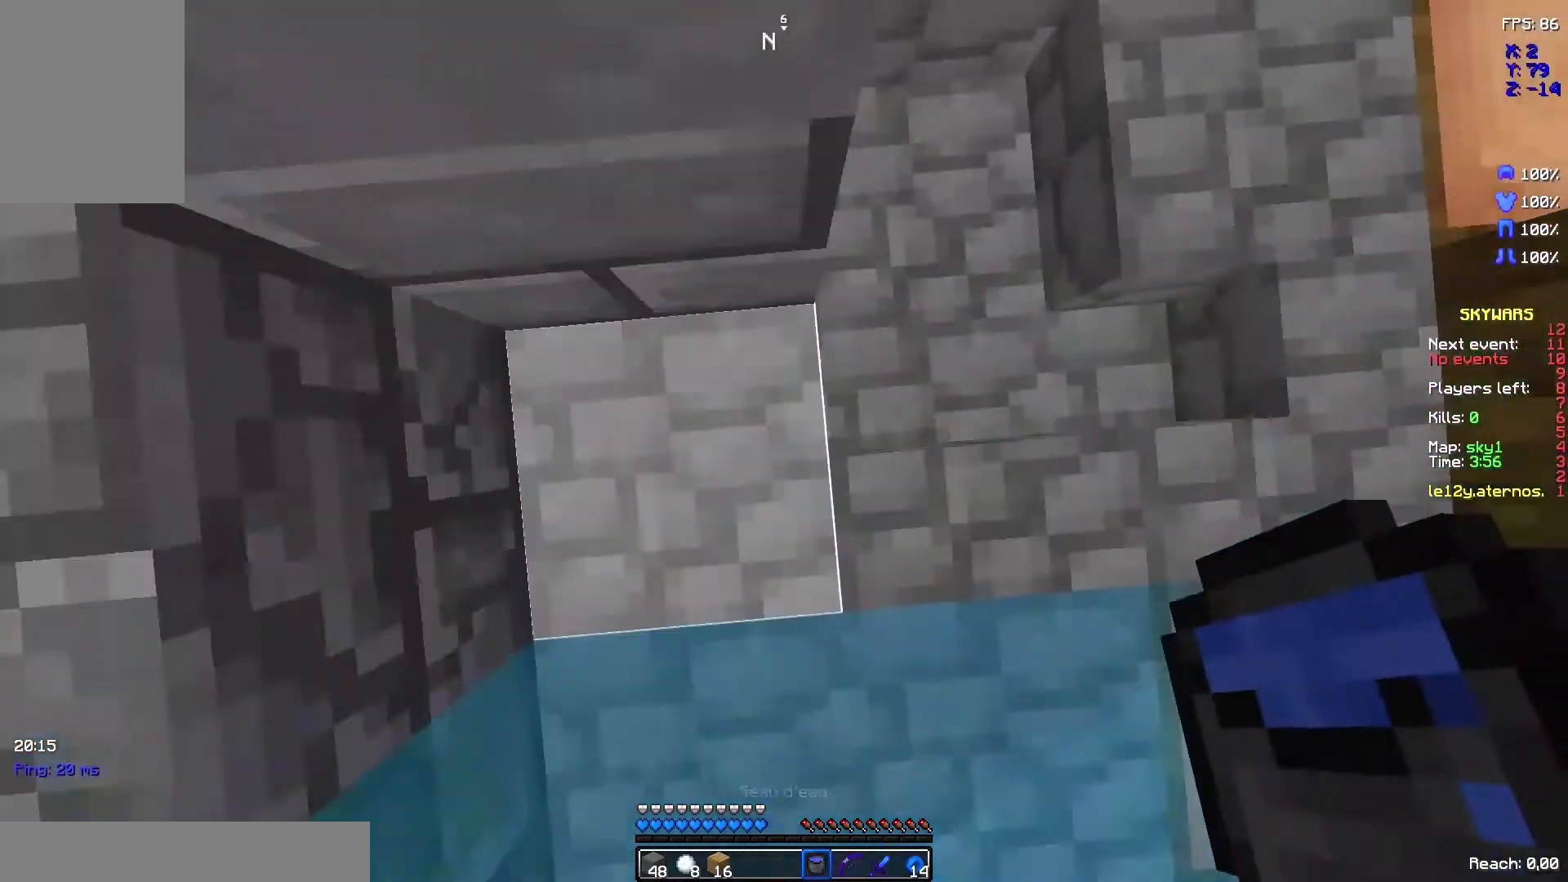
{"keys": [], "mouse": [], "events": [[67, "mouse_right", "down"], [100, "z", "up"], [133, "mouse_right", "up"], [200, "mouse_right", "down"], [300, "mouse_right", "up"]]}
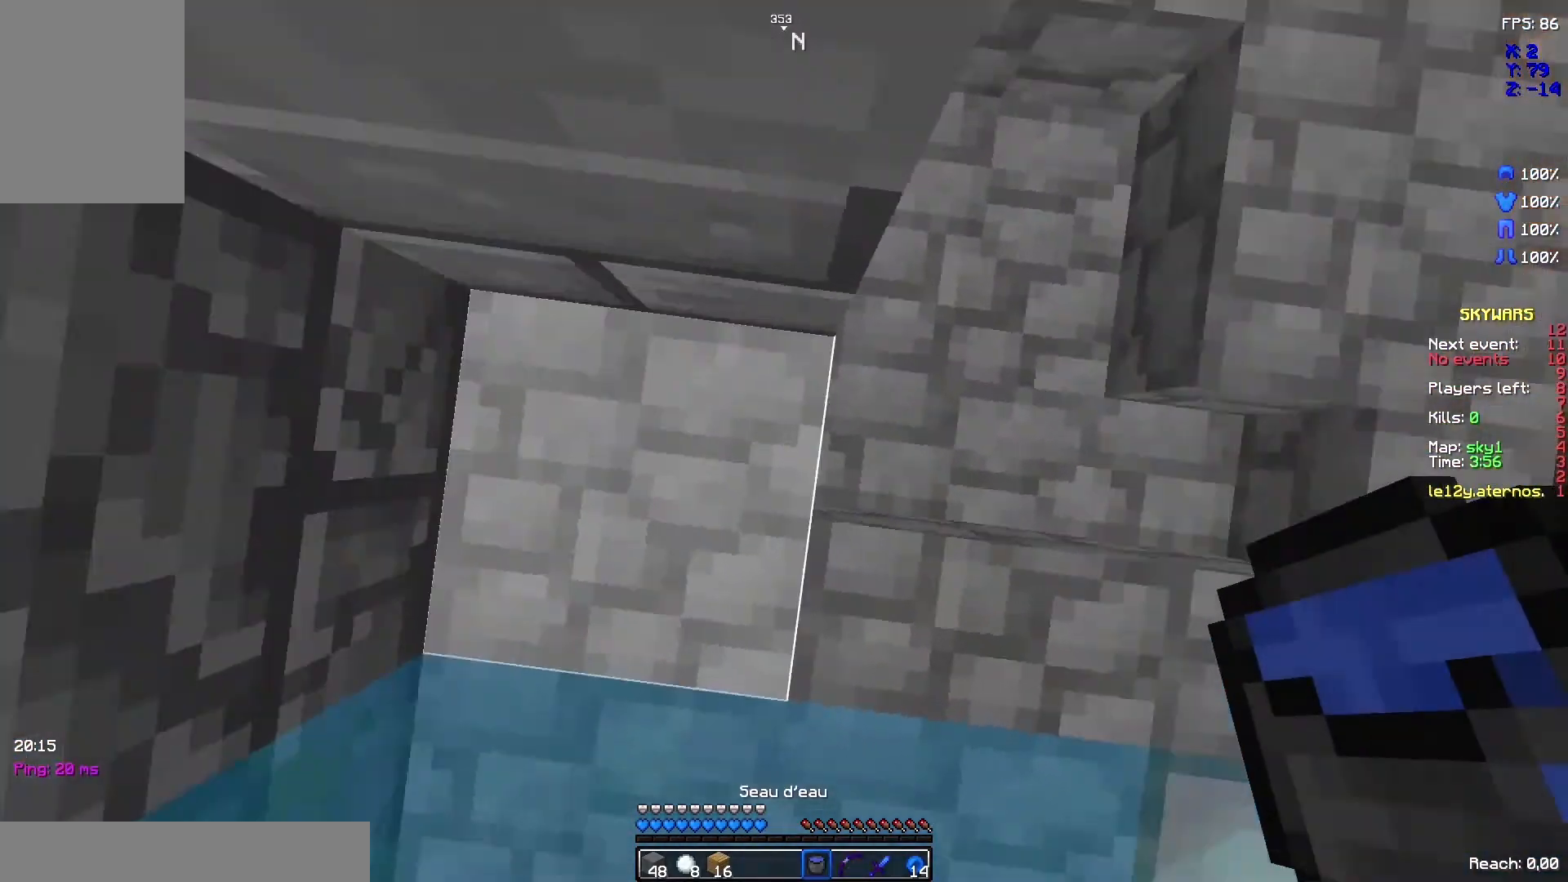
{"keys": [], "mouse": [], "events": []}
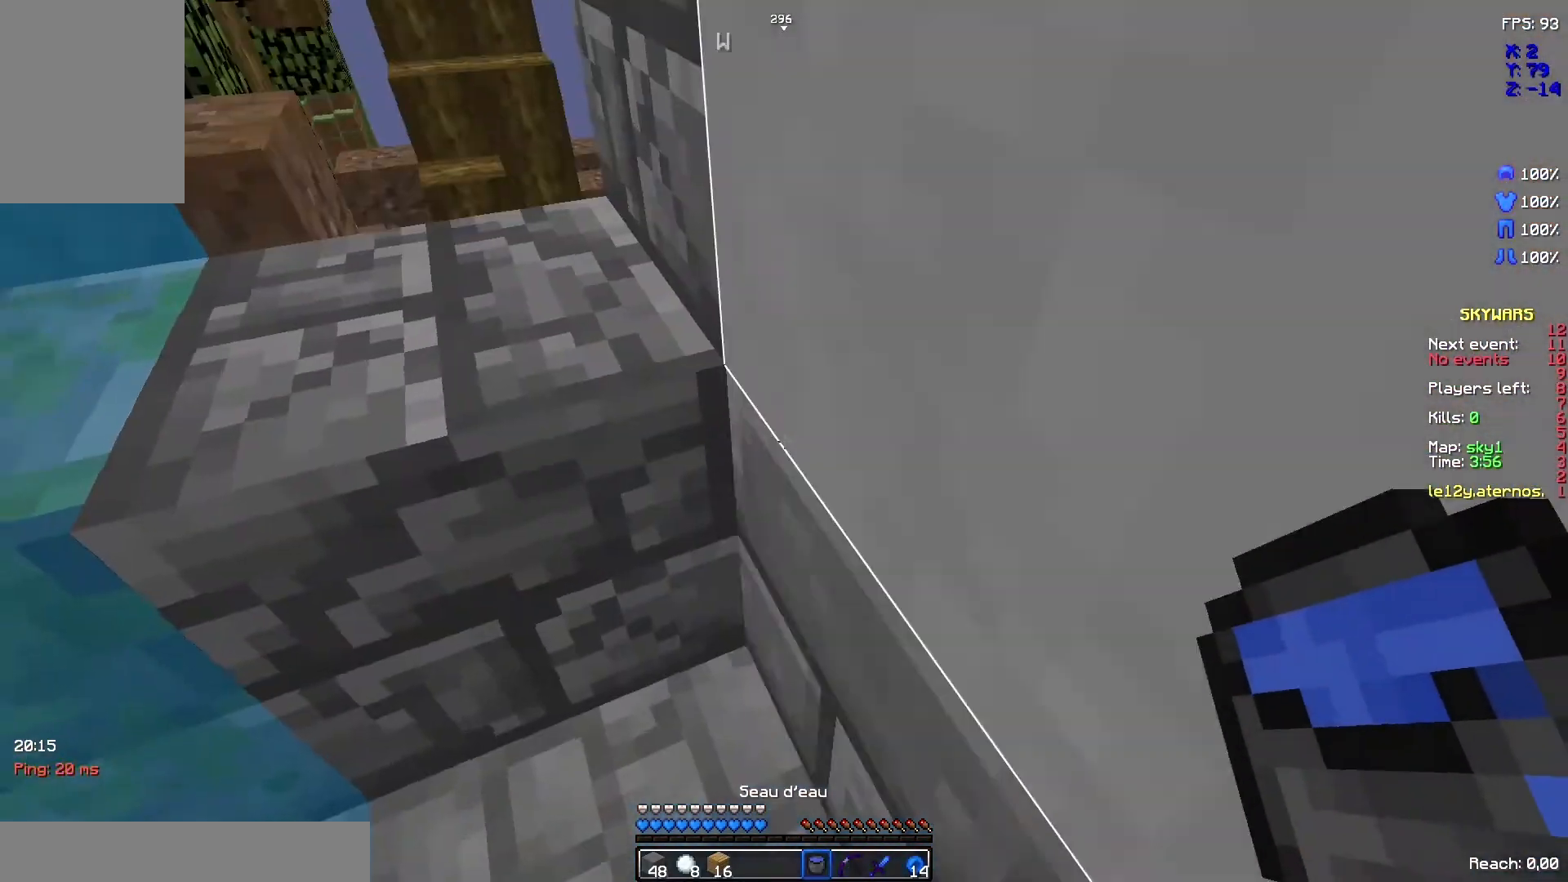
{"keys": ["z"], "mouse": []}
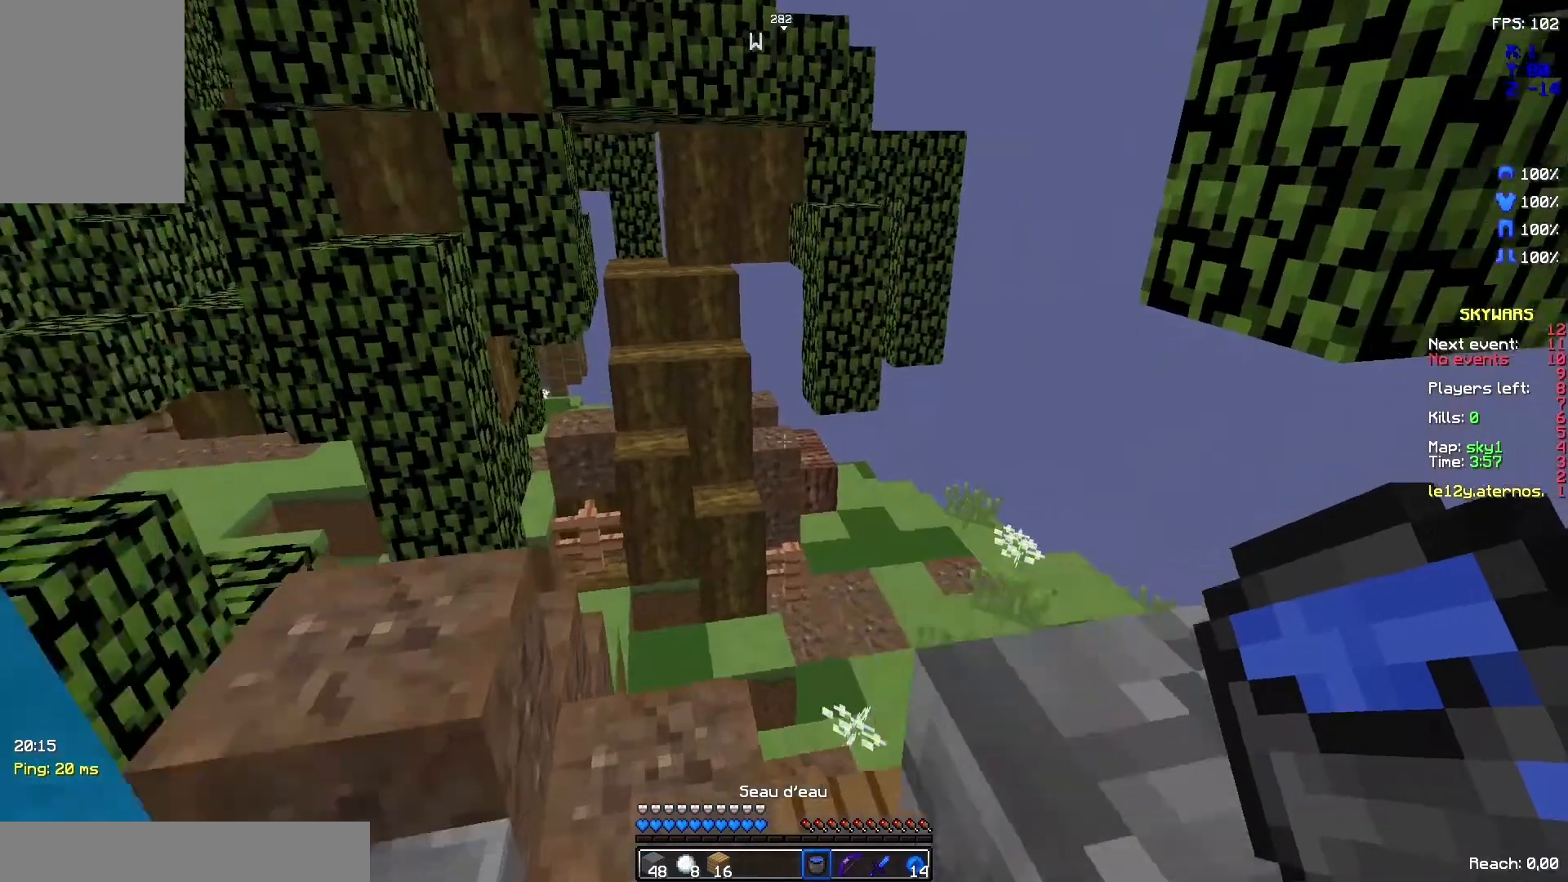
{"keys": ["z"], "mouse": [], "events": [[167, "space", "down"], [333, "space", "up"]]}
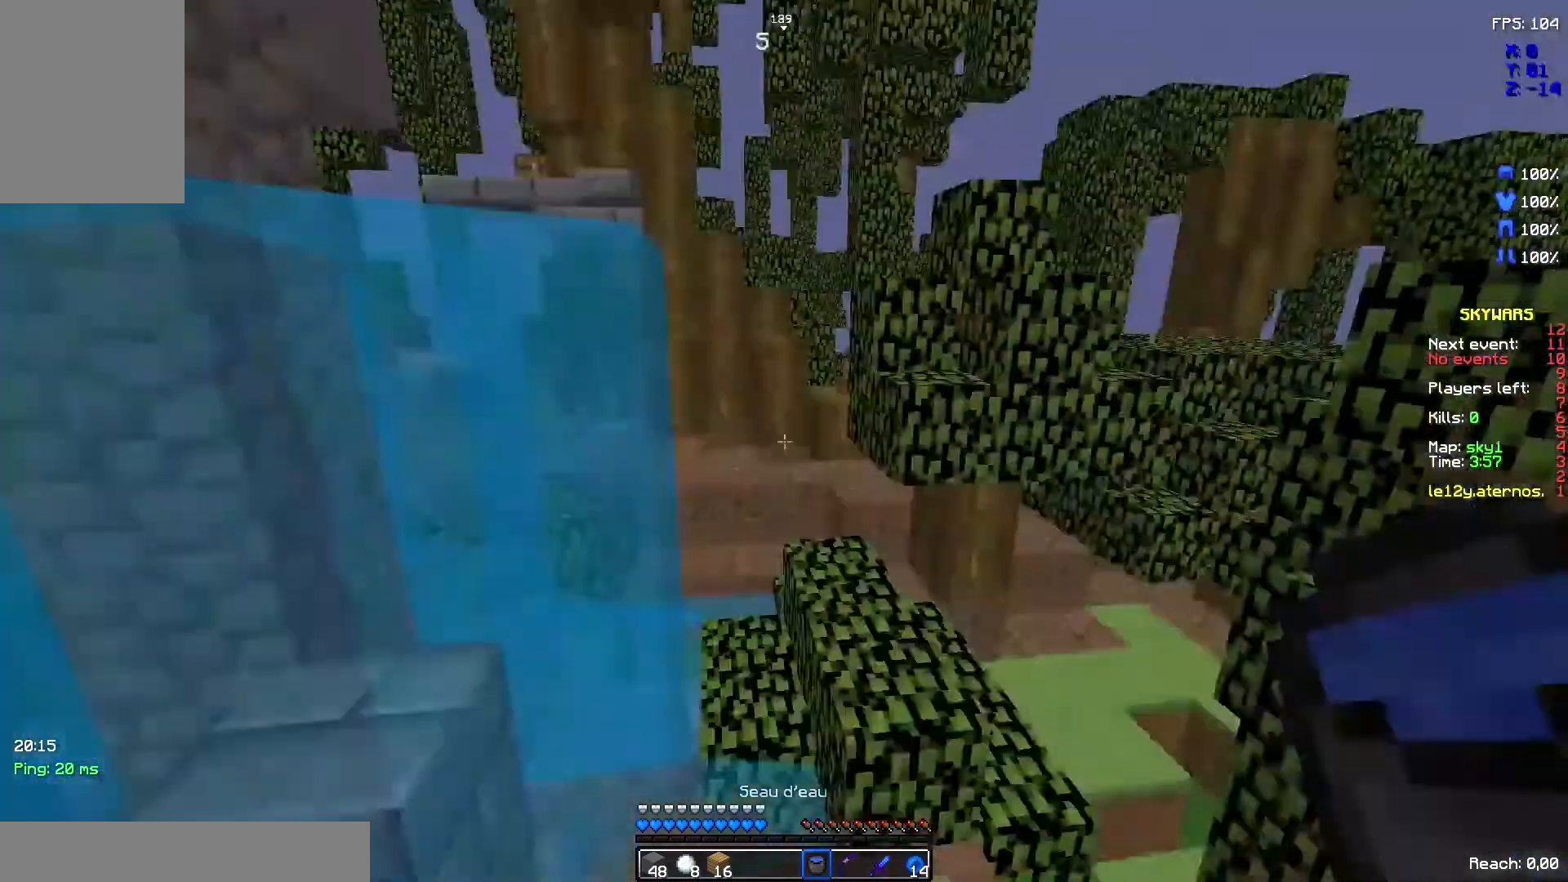
{"keys": [], "mouse": [], "events": [[67, "z", "up"]]}
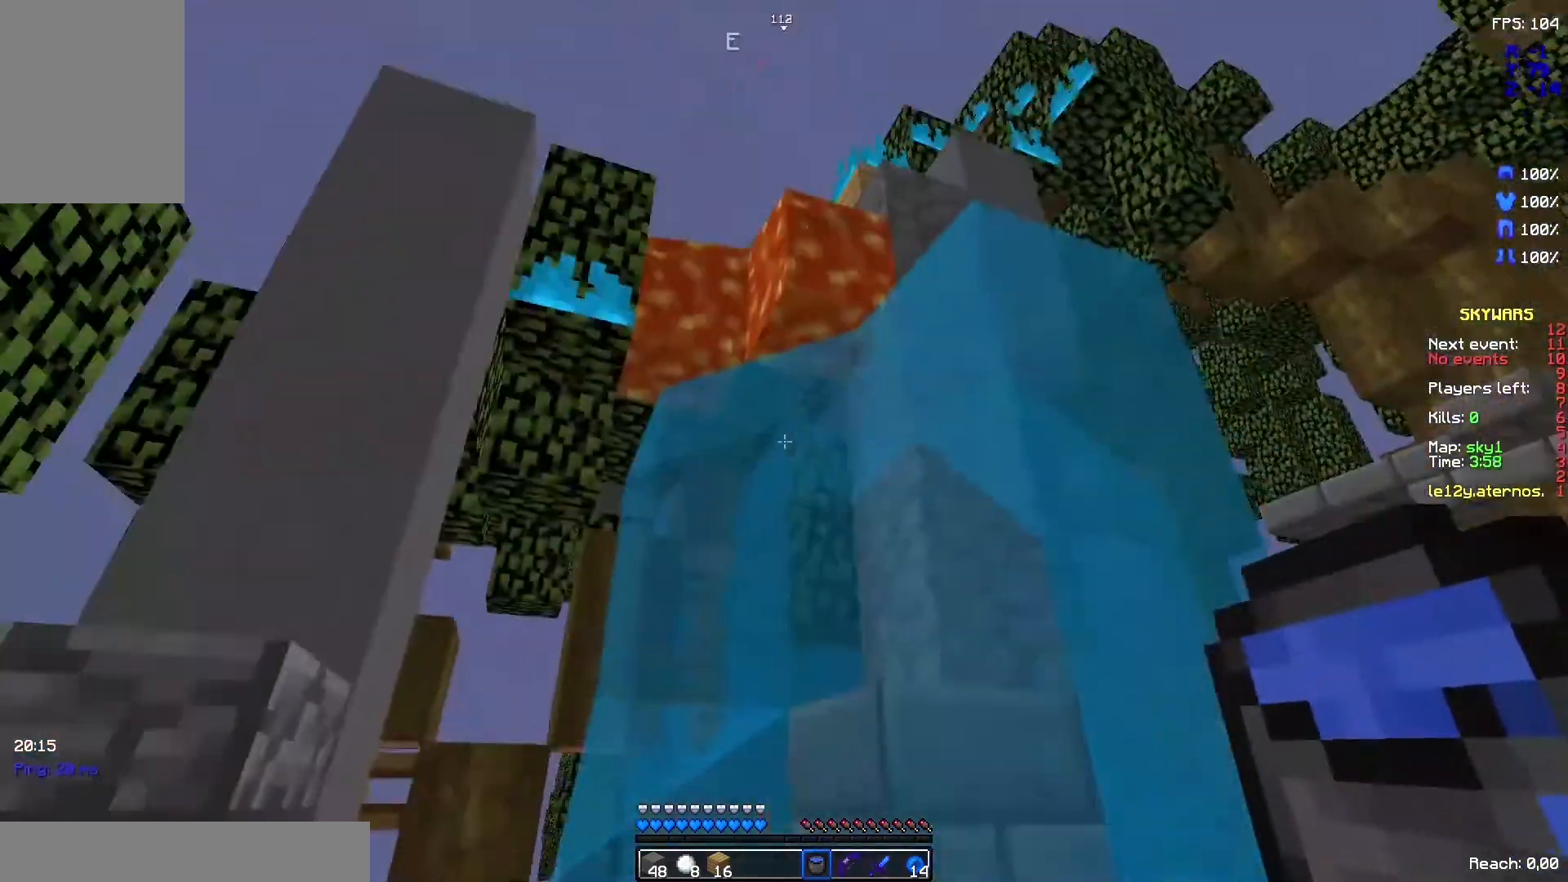
{"keys": [], "mouse": [], "events": [[100, "s", "down"], [200, "s", "up"]]}
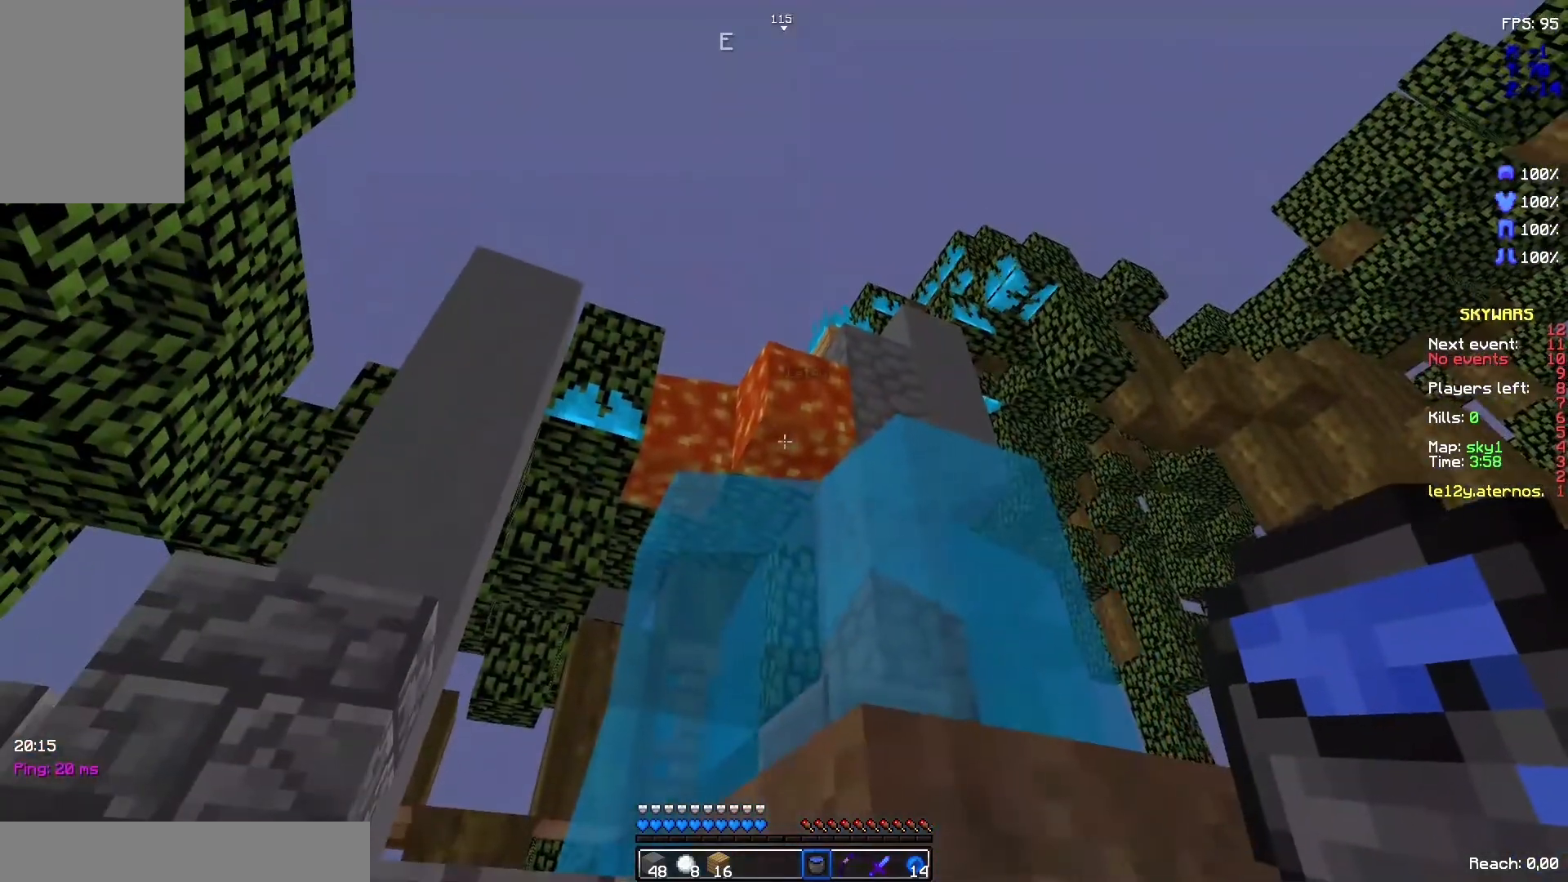
{"keys": [], "mouse": [], "events": []}